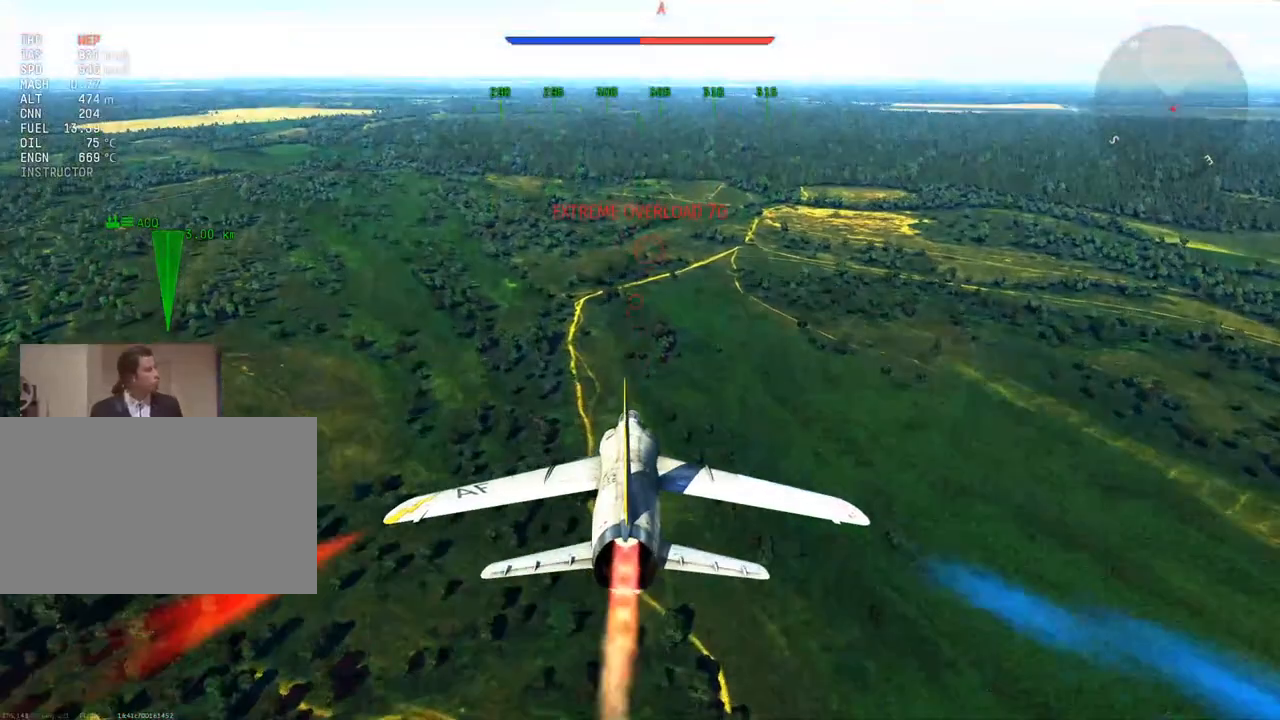
Gameplay with keyboard and mouse; each line is a JSON object with the keys and mouse buttons held at the frame after it. "events" lists presses ("down") and releases ("up") of "1", "2", "3", "4", "5", "a", "alt", "c", "caps_lock", "ctrl", "d", "e", "f", "g", "q", "r", "s", "shift", "space", "t", "tab", "v", "w", "x", "z", "mouse_left", "mouse_wheel" and "mouse_right" between this image and that frame as [ms after this image, input, new state], when the widget could be followed in between. "mouse_left", "mouse_wheel", "mouse_right" = the "left", "wheel", "right" buttons of the "mouse" list. No other keys are recorded. "wheel" means that the mouse wheel is clicked or scrolled. "mouse_move" is the direction in which the mouse moves at that frame (one of eight, or "still"), when it could be read.
{"keys": ["w"], "mouse": [], "mouse_move": "still", "events": []}
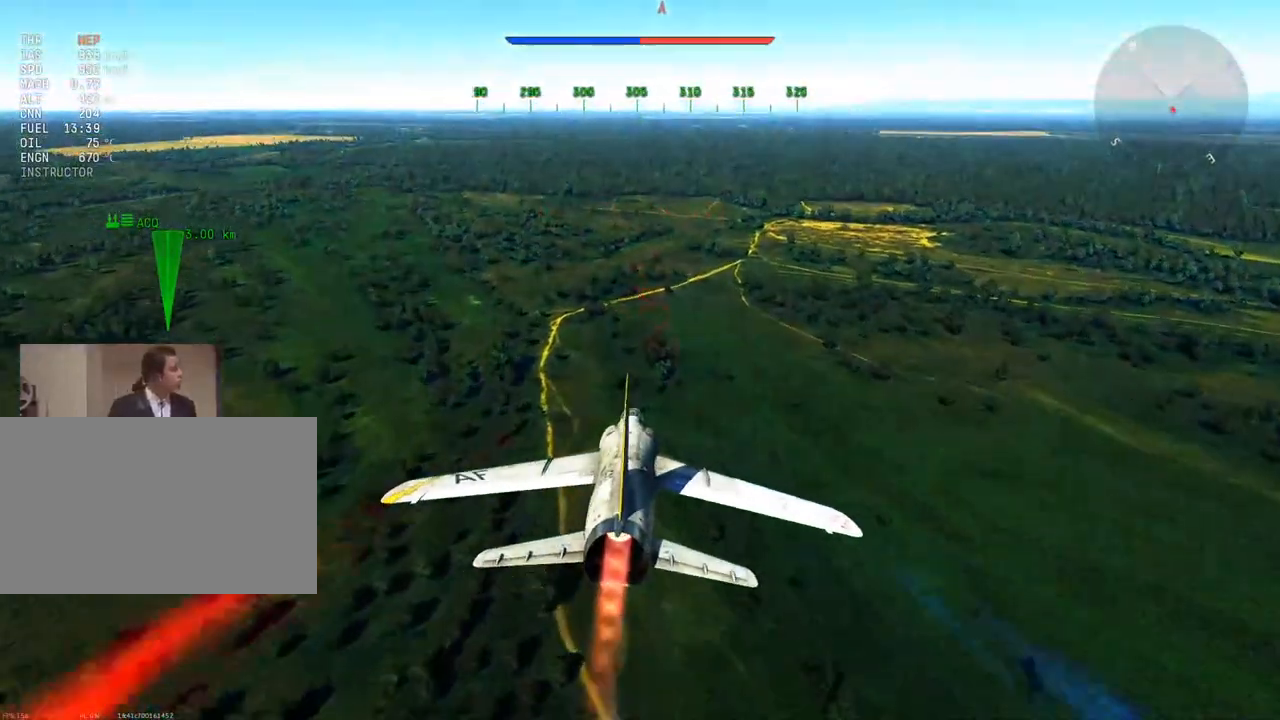
{"keys": ["w"], "mouse": [], "mouse_move": "down", "events": []}
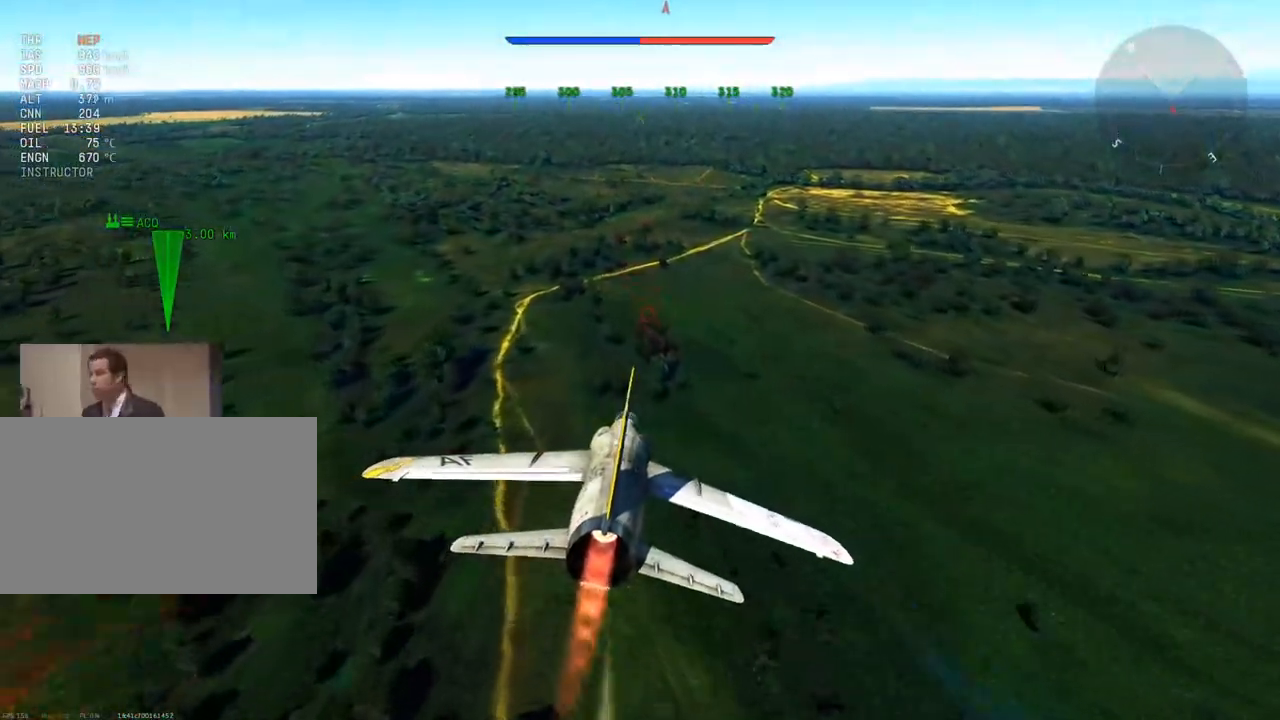
{"keys": ["w"], "mouse": [], "mouse_move": "still", "events": [[83, "a", "down"], [166, "a", "up"]]}
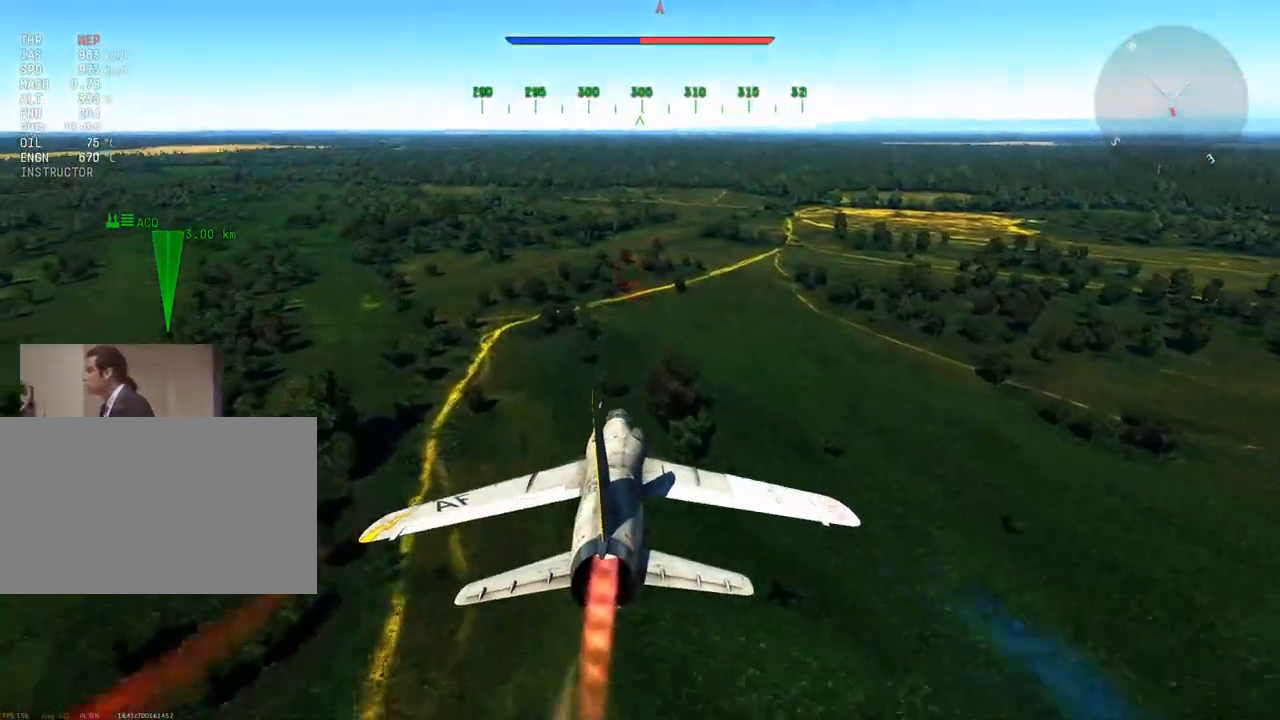
{"keys": ["w"], "mouse": [], "mouse_move": "still", "events": []}
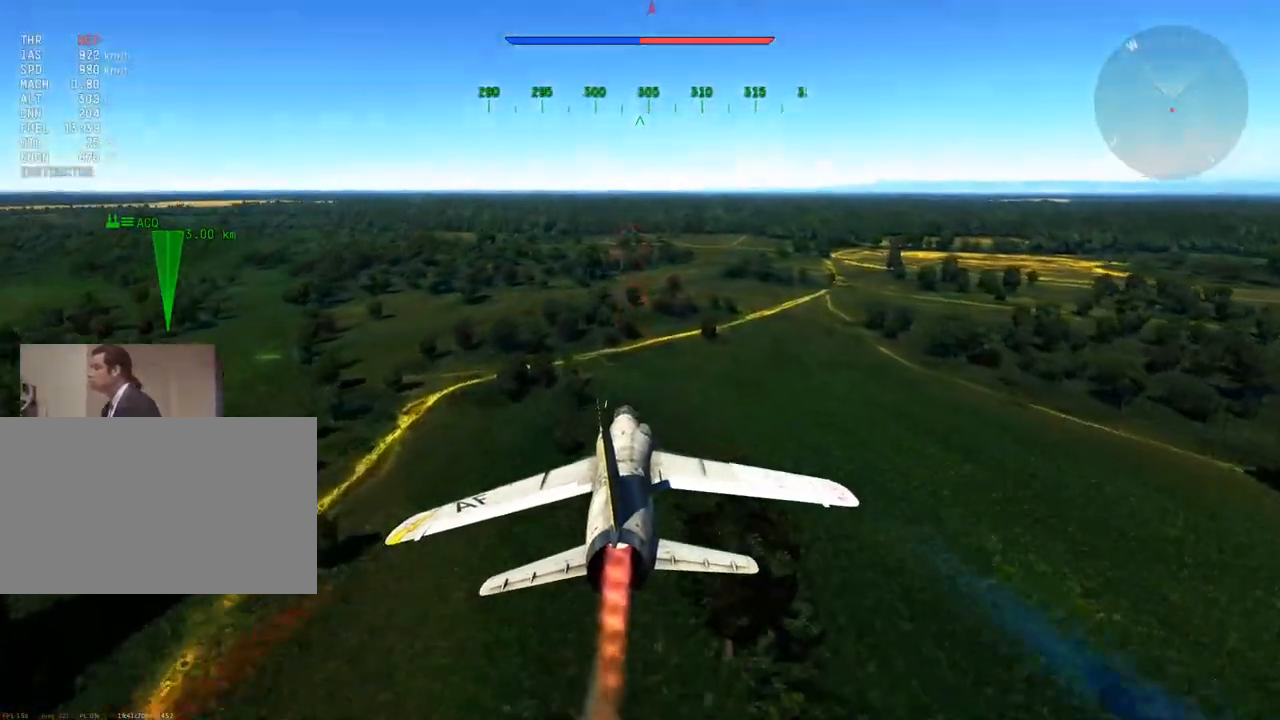
{"keys": ["w"], "mouse": [], "mouse_move": "still", "events": []}
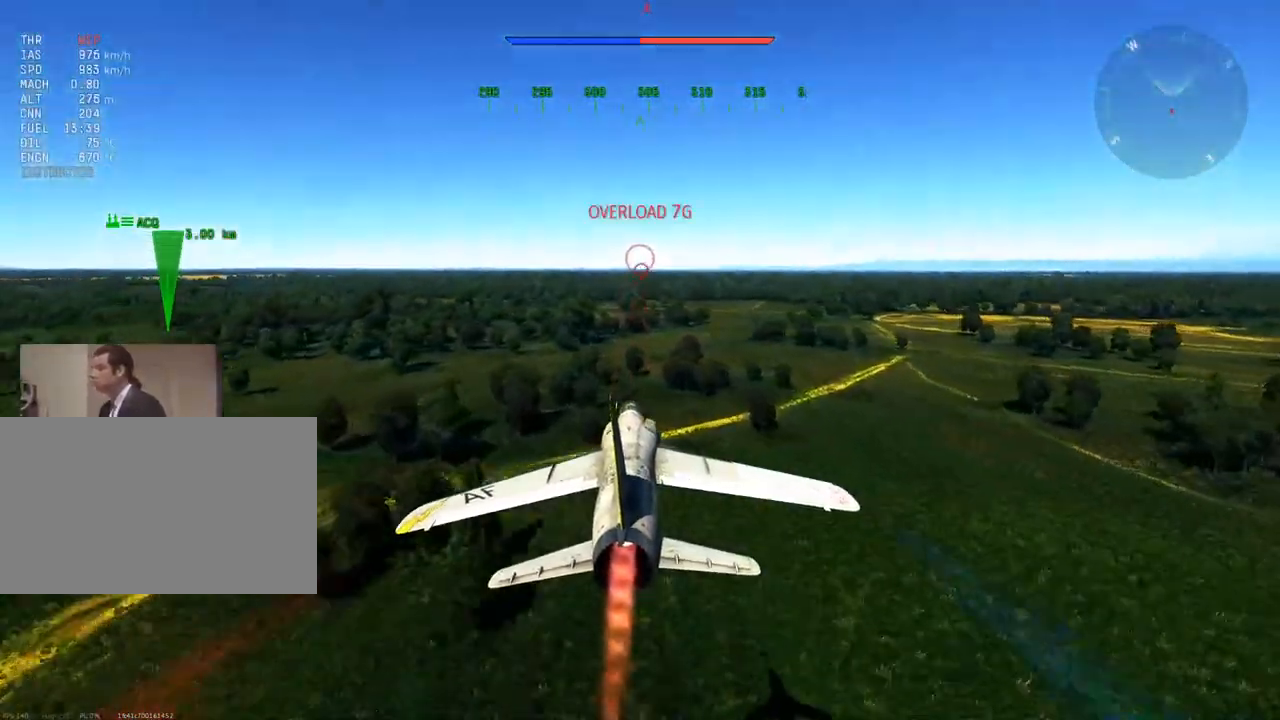
{"keys": ["w"], "mouse": [], "mouse_move": "still", "events": []}
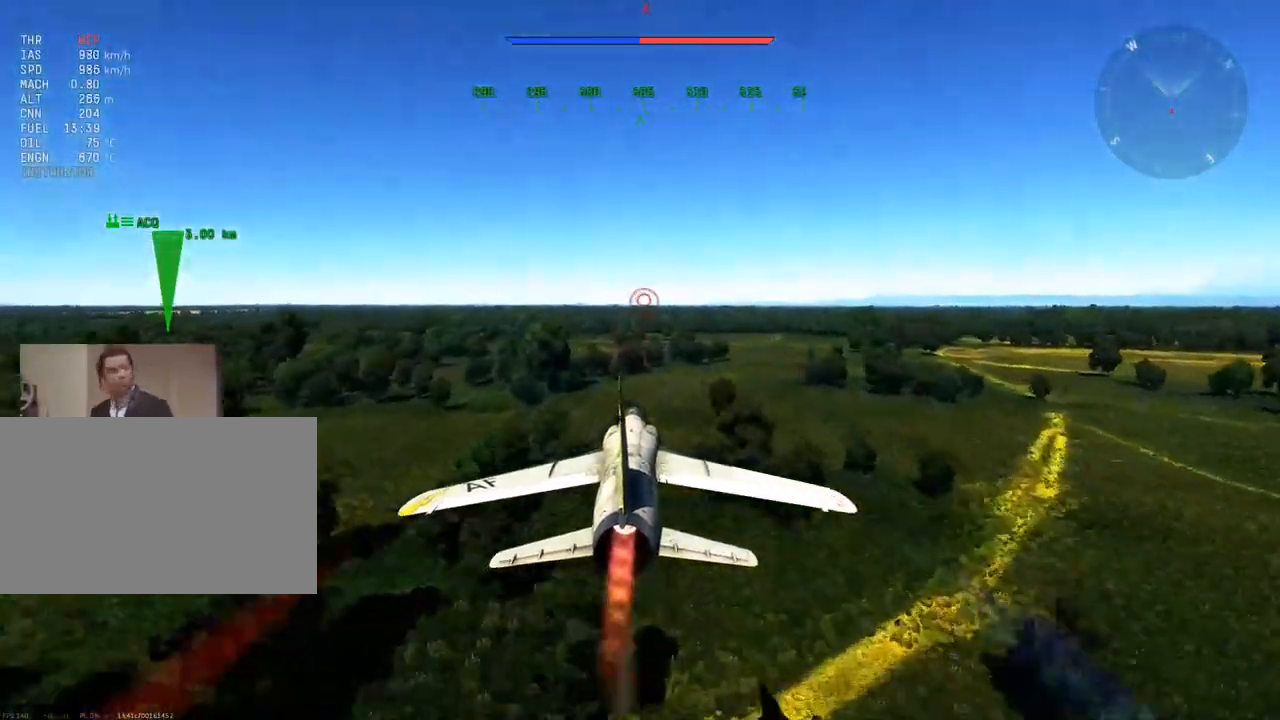
{"keys": ["w"], "mouse": [], "mouse_move": "still", "events": []}
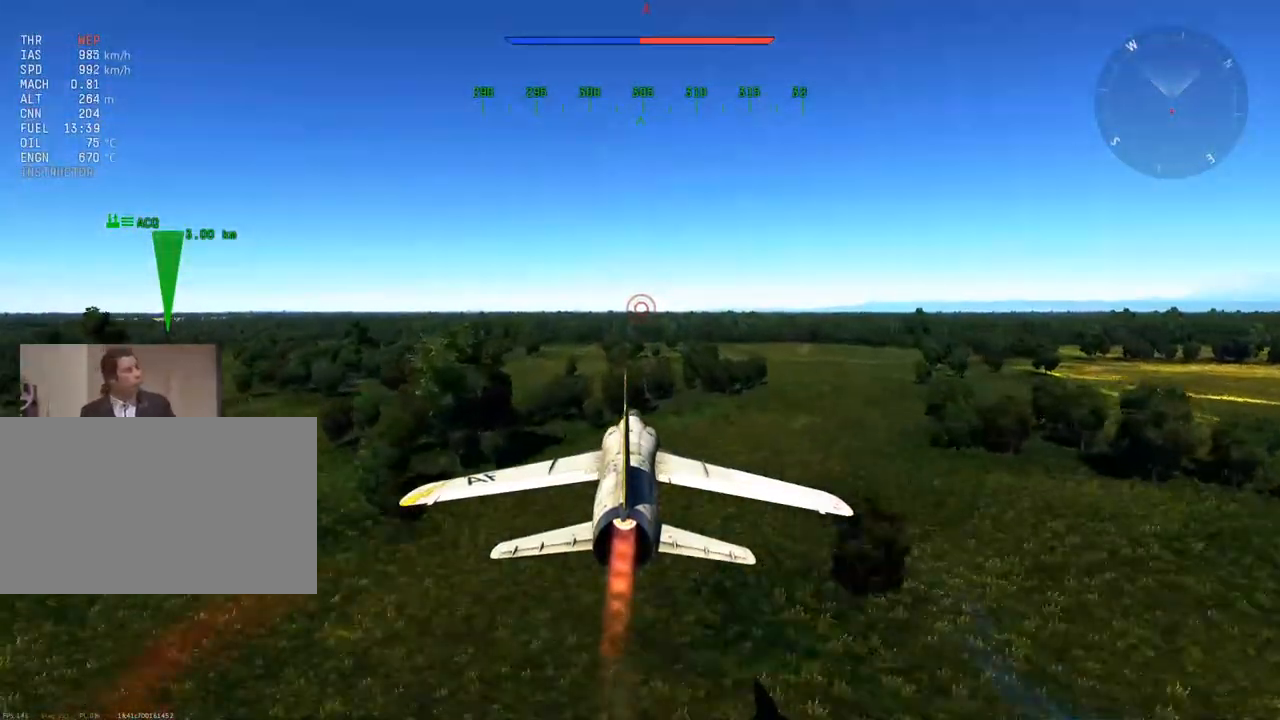
{"keys": ["c", "w"], "mouse": [], "mouse_move": "right", "events": [[100, "c", "down"]]}
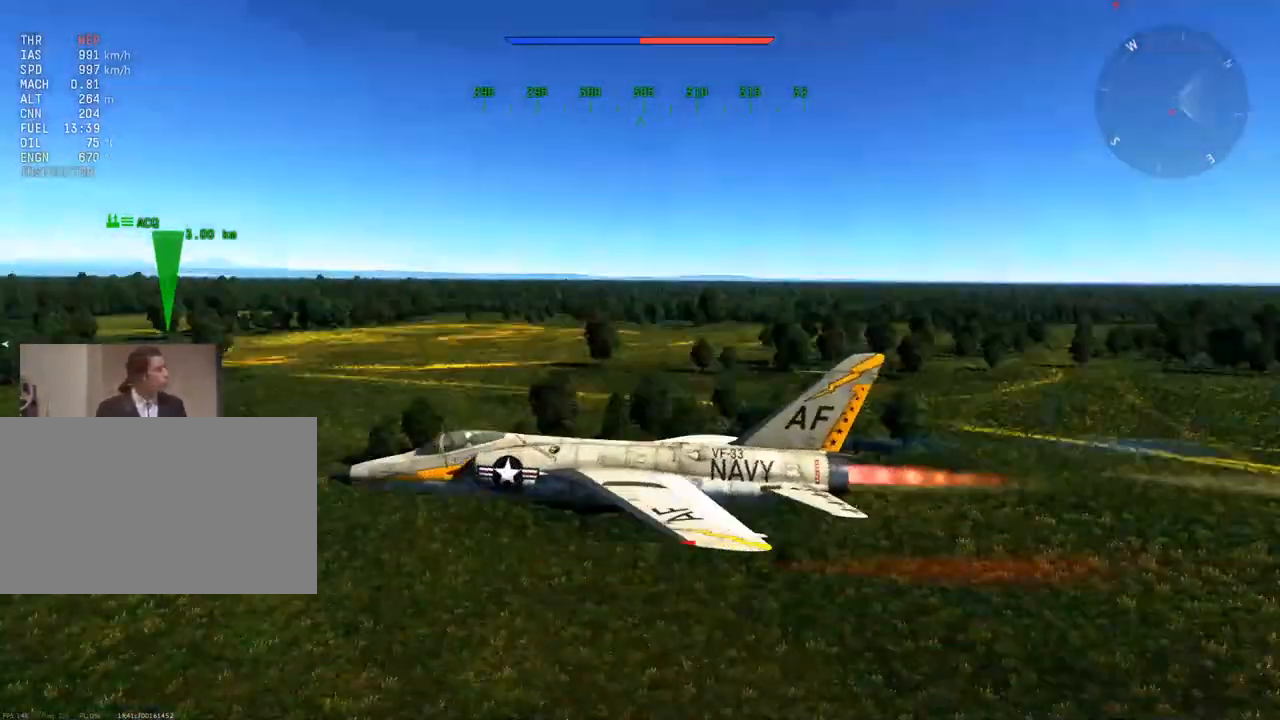
{"keys": ["c", "w"], "mouse": [], "mouse_move": "up-right", "events": []}
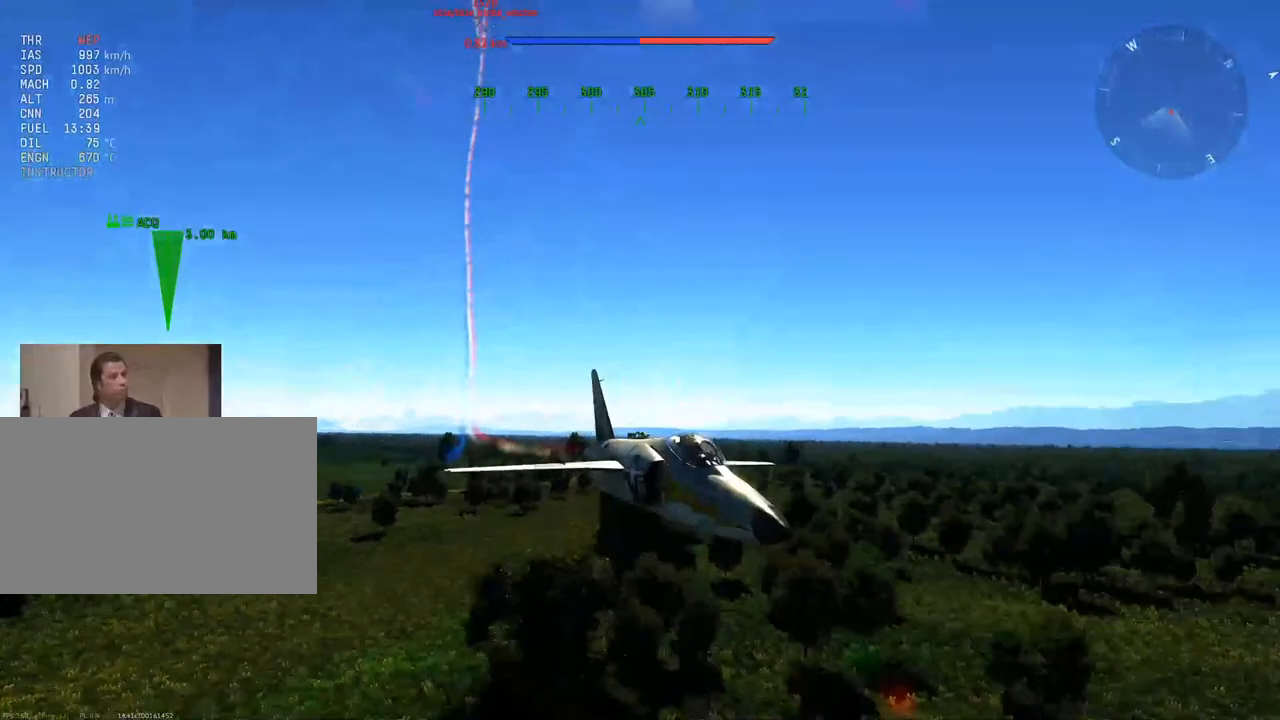
{"keys": ["c", "w"], "mouse": [], "mouse_move": "still", "events": [[184, "v", "down"], [417, "v", "up"]]}
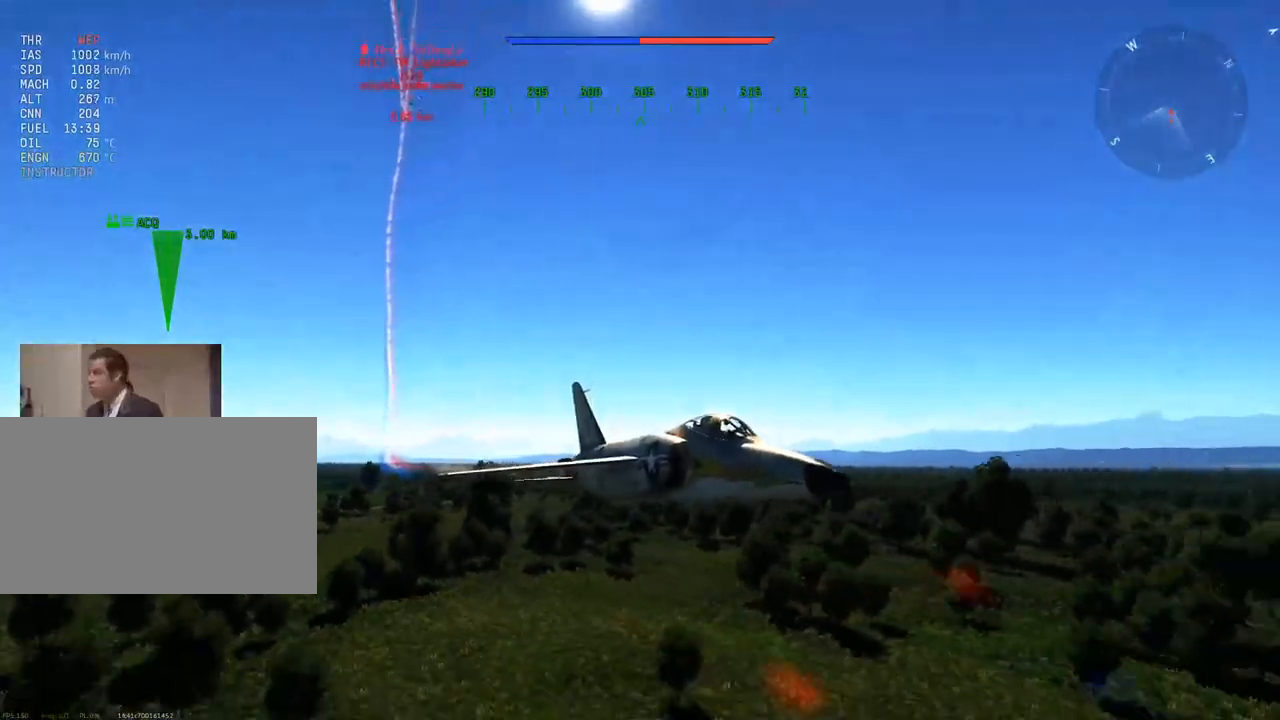
{"keys": ["c", "w"], "mouse": [], "mouse_move": "still", "events": []}
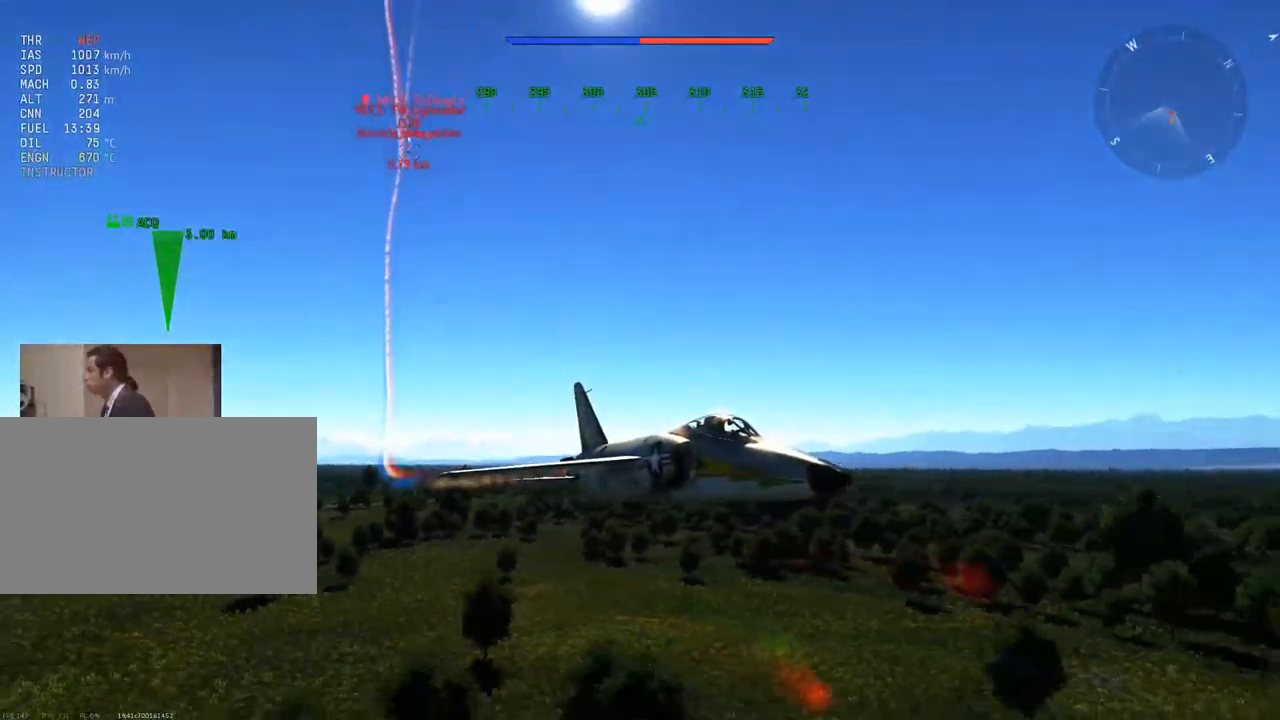
{"keys": ["a", "c", "v", "w"], "mouse": [], "mouse_move": "still", "events": [[200, "a", "down"], [250, "v", "down"]]}
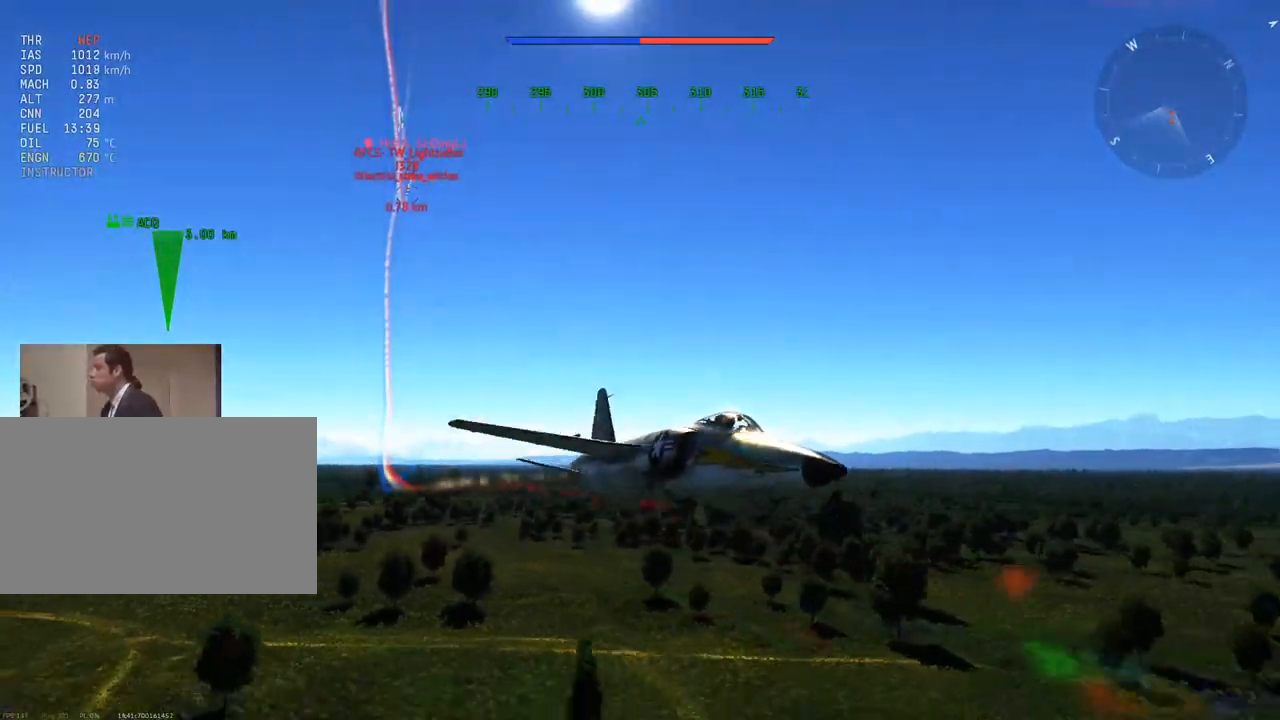
{"keys": ["c", "v", "w"], "mouse": [], "mouse_move": "still", "events": [[316, "a", "up"]]}
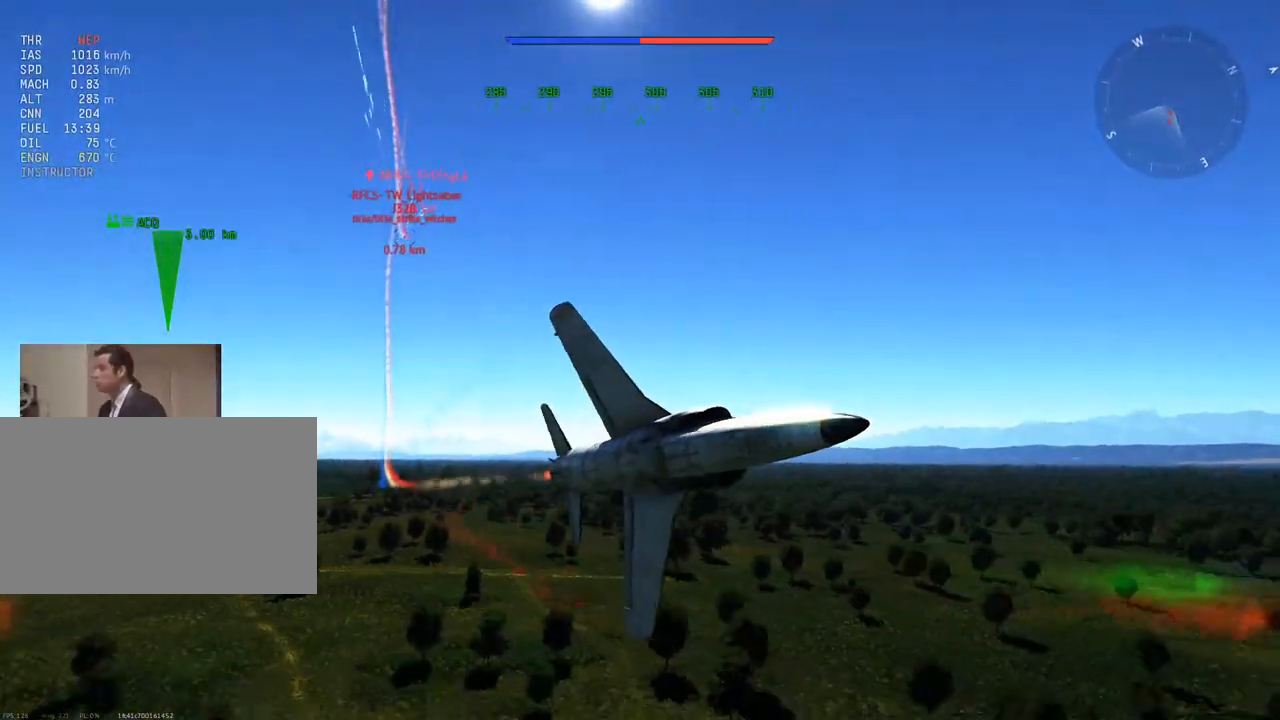
{"keys": ["c", "w"], "mouse": [], "mouse_move": "left", "events": [[184, "v", "up"], [234, "a", "down"], [367, "a", "up"]]}
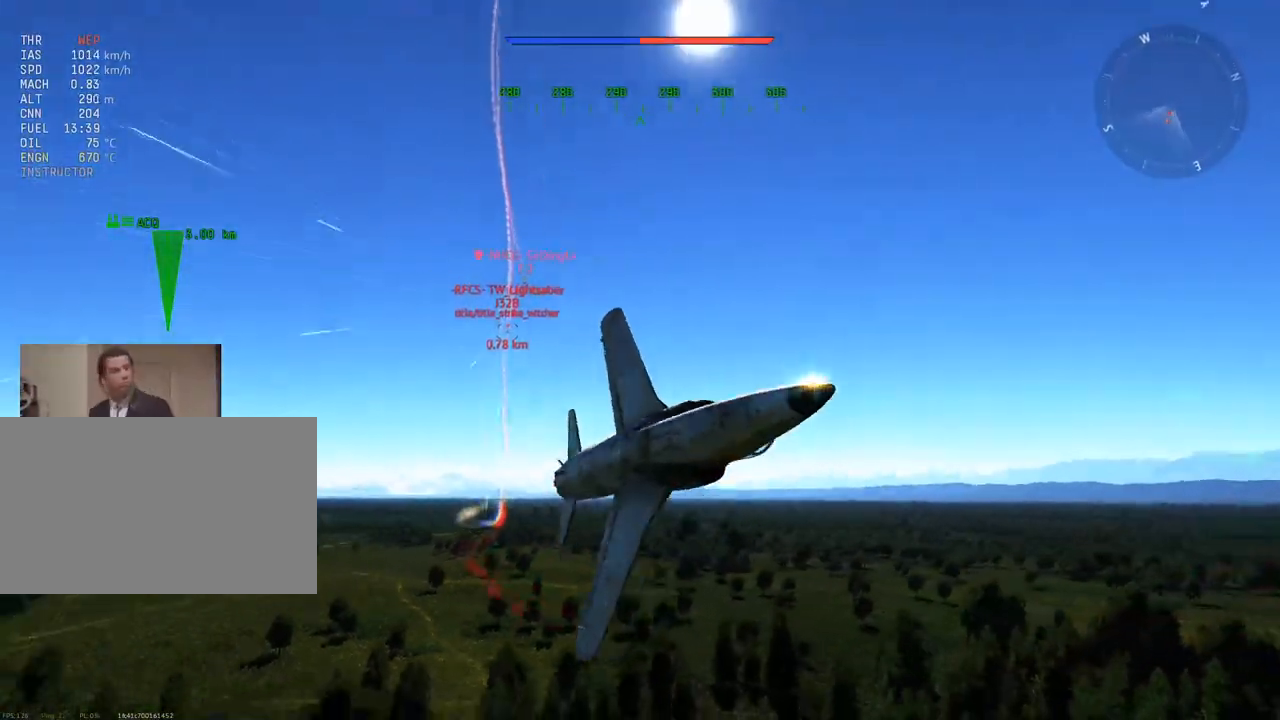
{"keys": ["a", "c", "w"], "mouse": [], "mouse_move": "still", "events": [[16, "a", "down"]]}
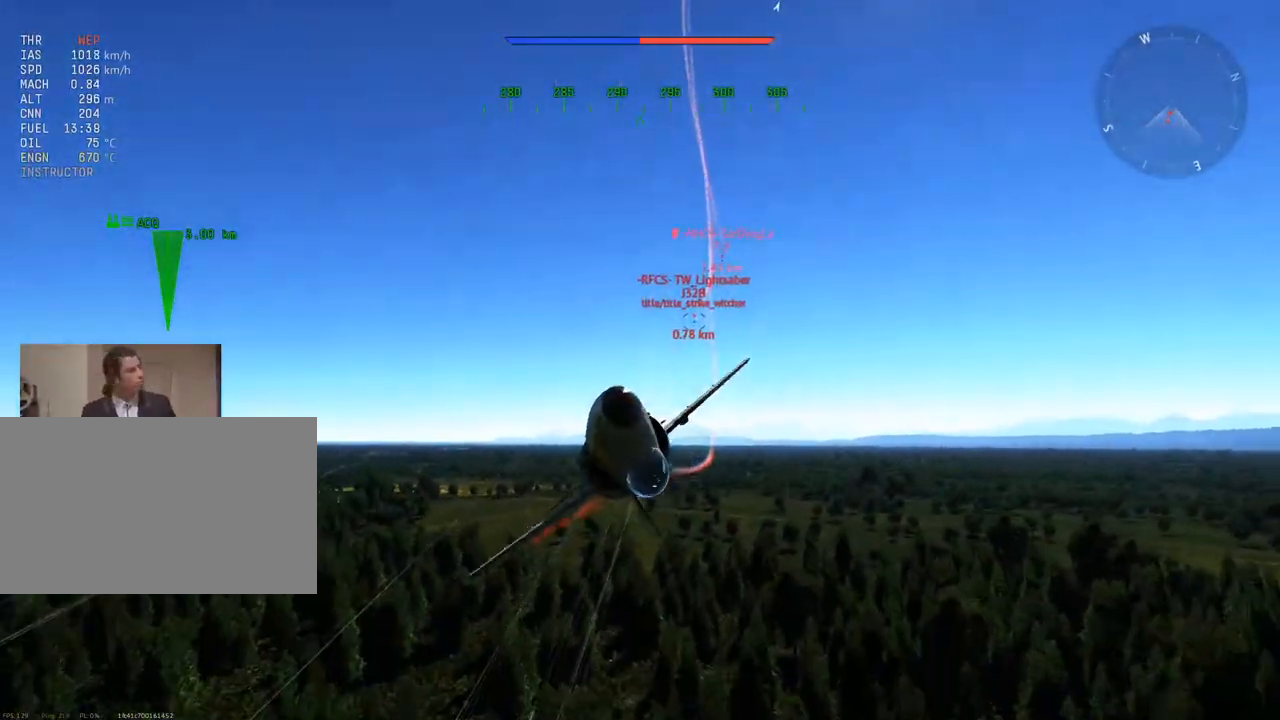
{"keys": ["c", "w"], "mouse": [], "mouse_move": "still", "events": [[501, "a", "up"]]}
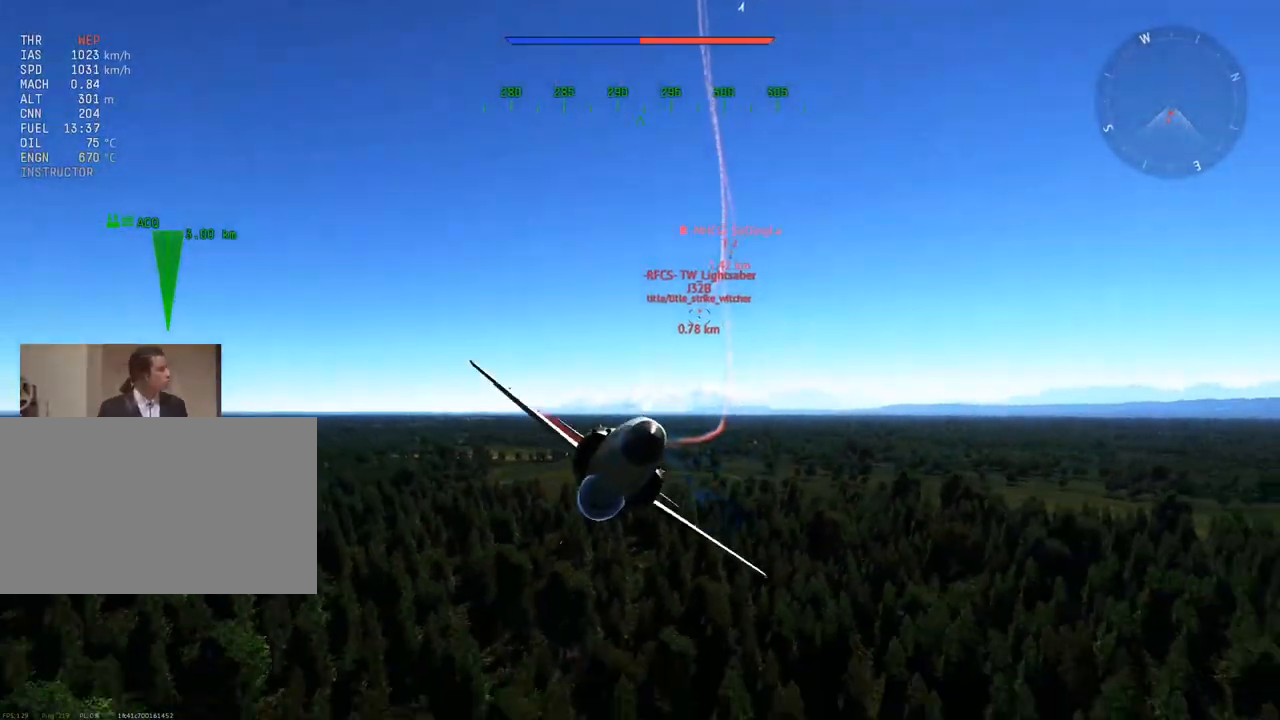
{"keys": ["c", "w"], "mouse": [], "mouse_move": "still", "events": [[183, "v", "down"], [367, "v", "up"]]}
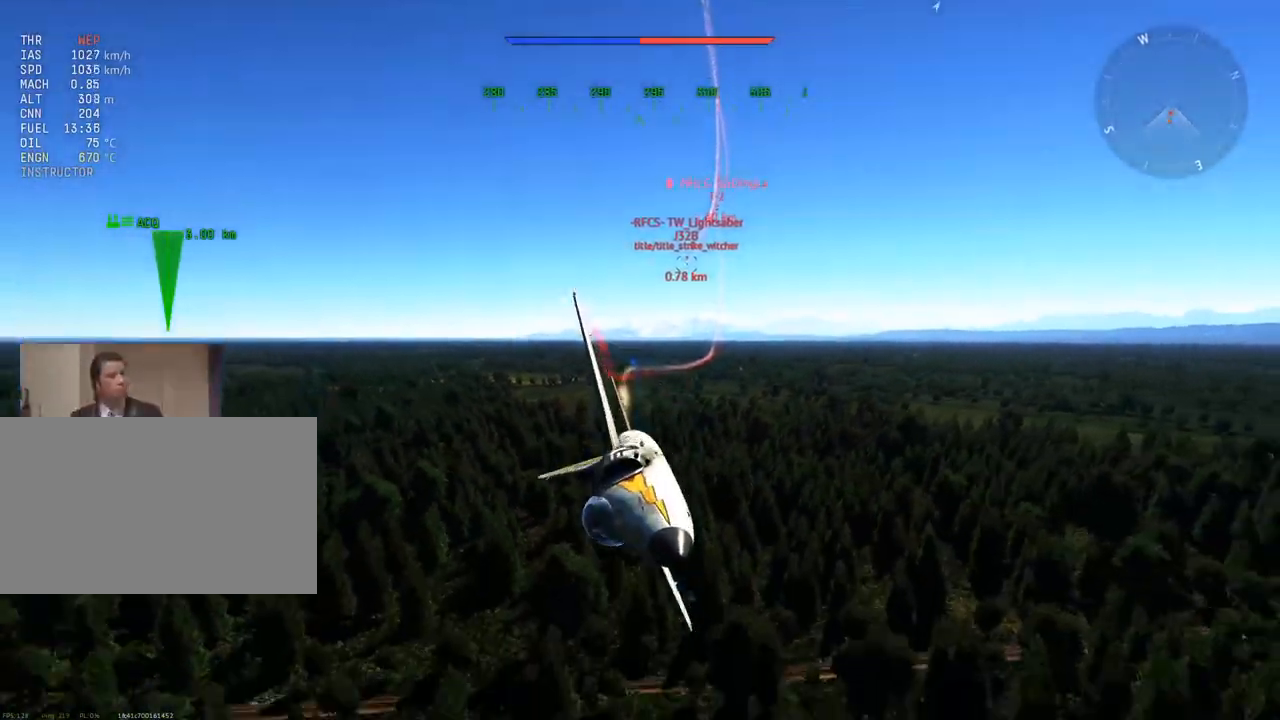
{"keys": ["c", "v", "w"], "mouse": [], "mouse_move": "still", "events": [[50, "v", "down"], [200, "v", "up"], [334, "v", "down"]]}
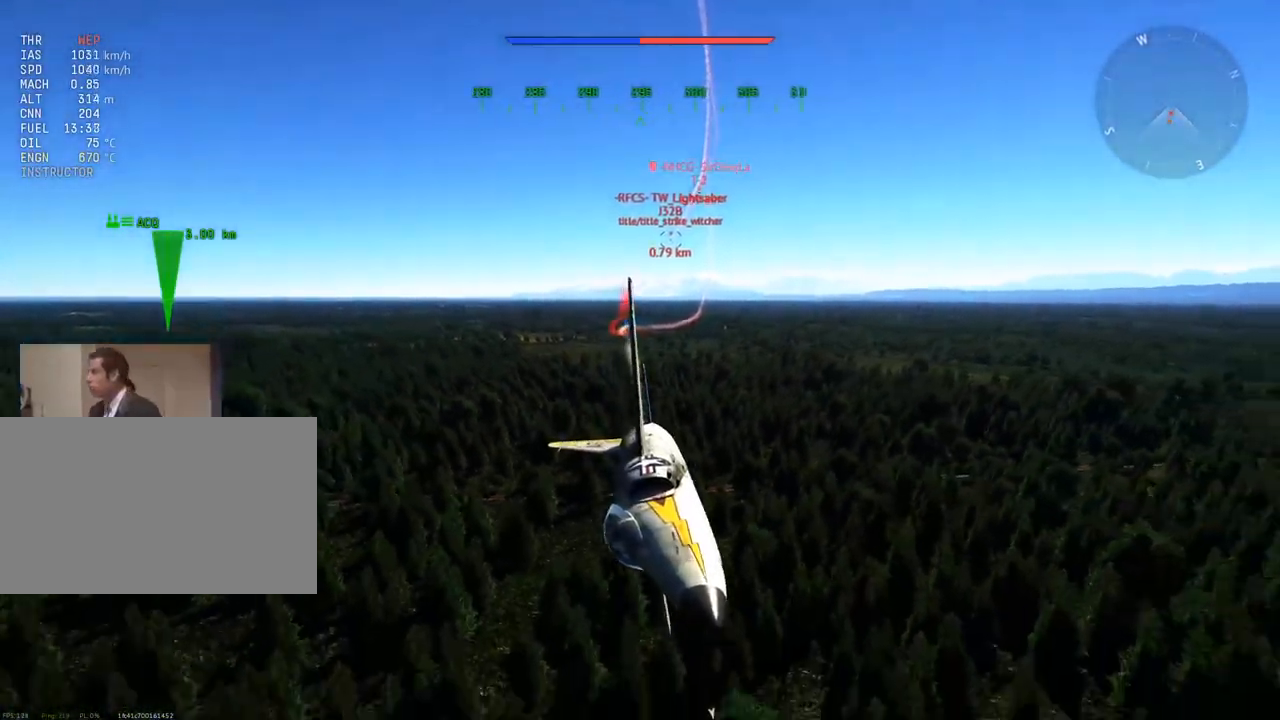
{"keys": ["c", "v", "w"], "mouse": [], "mouse_move": "still", "events": [[33, "v", "up"], [166, "v", "down"], [350, "v", "up"], [500, "v", "down"]]}
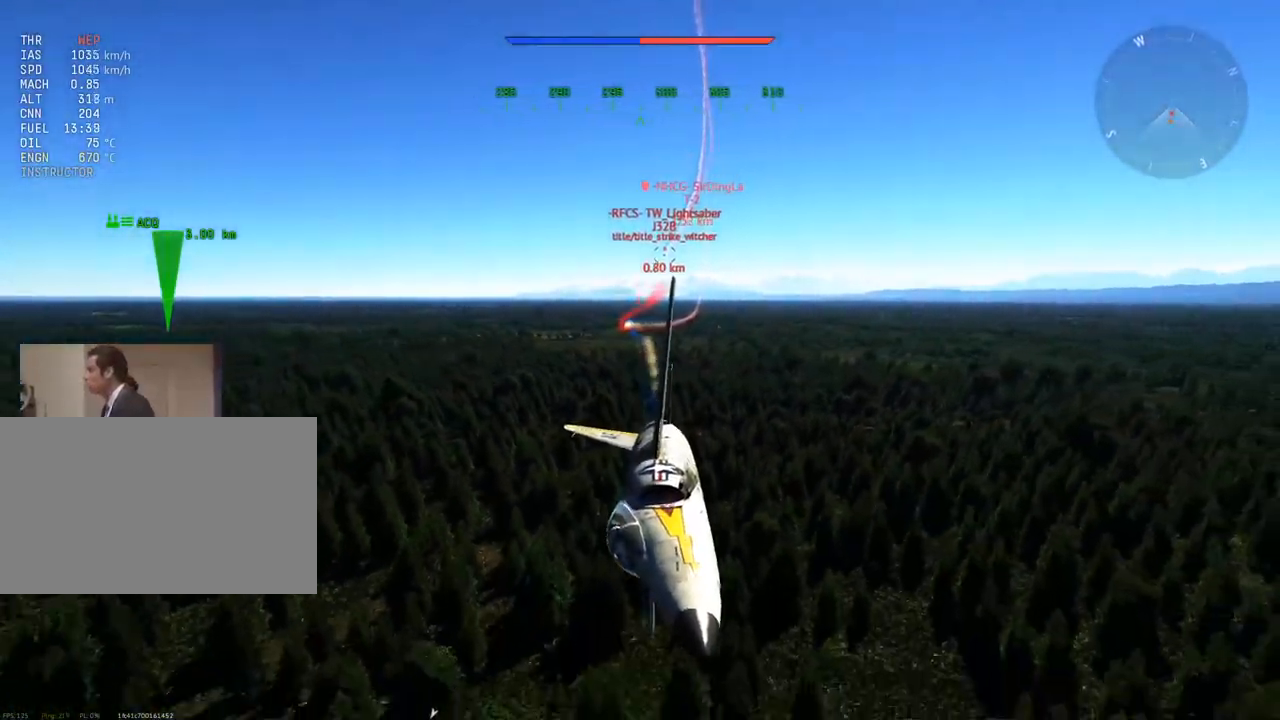
{"keys": ["a", "c", "v", "w"], "mouse": [], "mouse_move": "still", "events": [[133, "v", "up"], [267, "v", "down"], [317, "a", "down"]]}
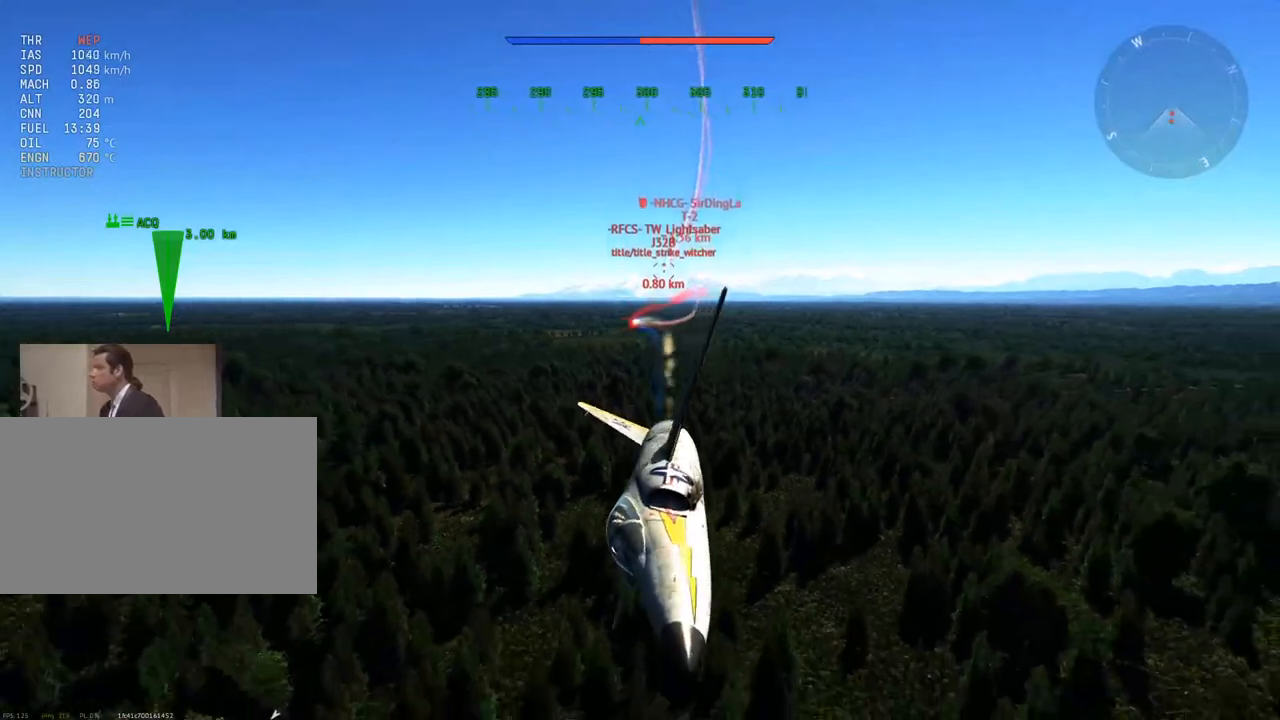
{"keys": ["c", "w"], "mouse": [], "mouse_move": "still", "events": [[333, "a", "up"], [333, "v", "up"]]}
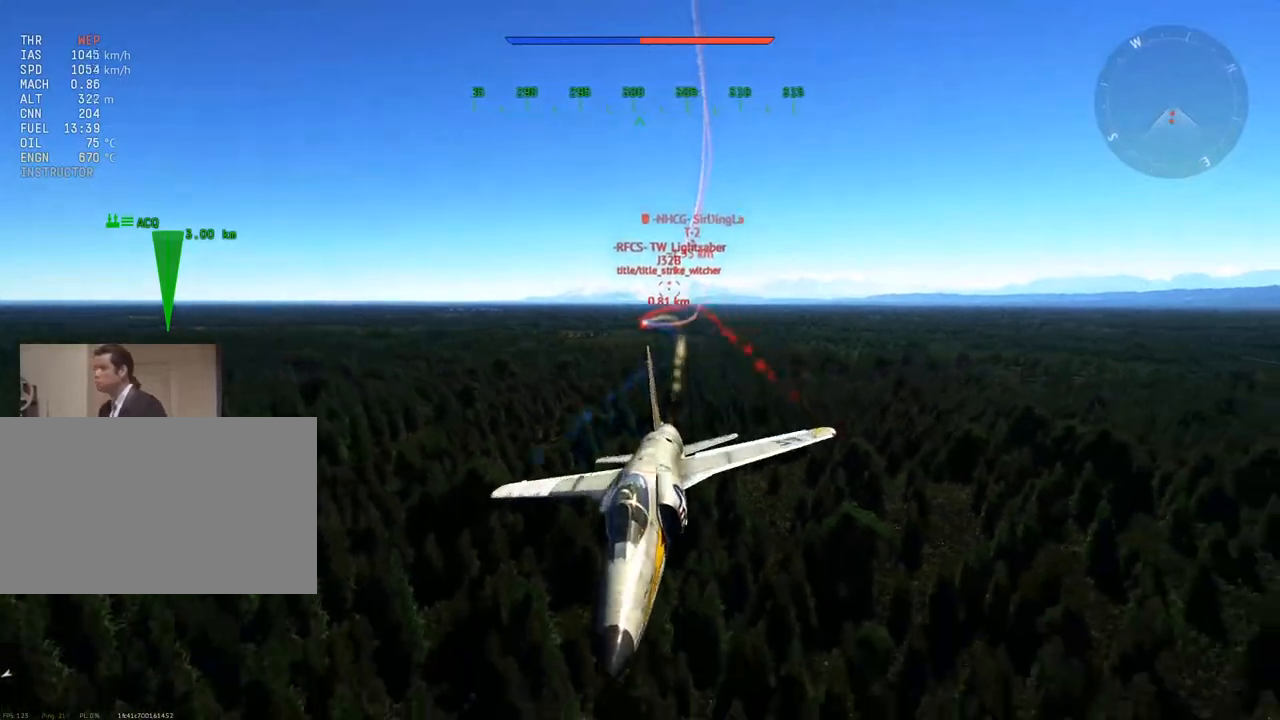
{"keys": ["c", "w"], "mouse": [], "mouse_move": "still", "events": []}
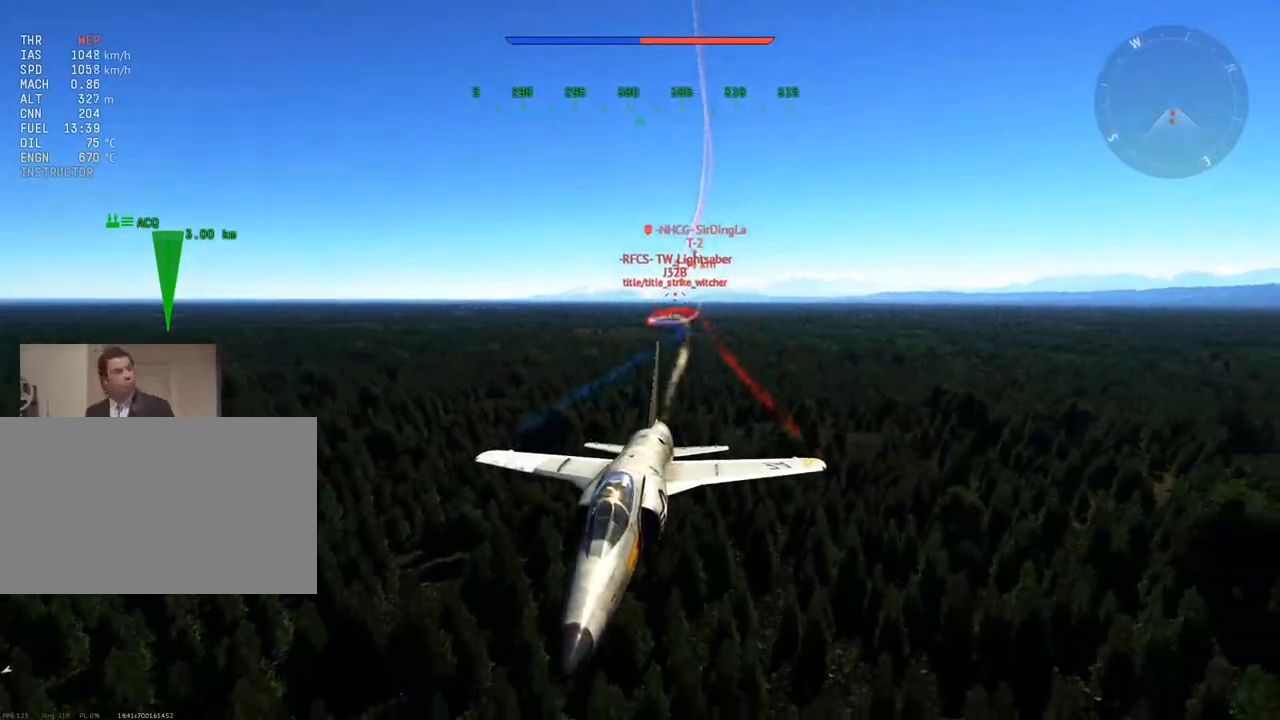
{"keys": ["c", "w"], "mouse": [], "mouse_move": "still", "events": []}
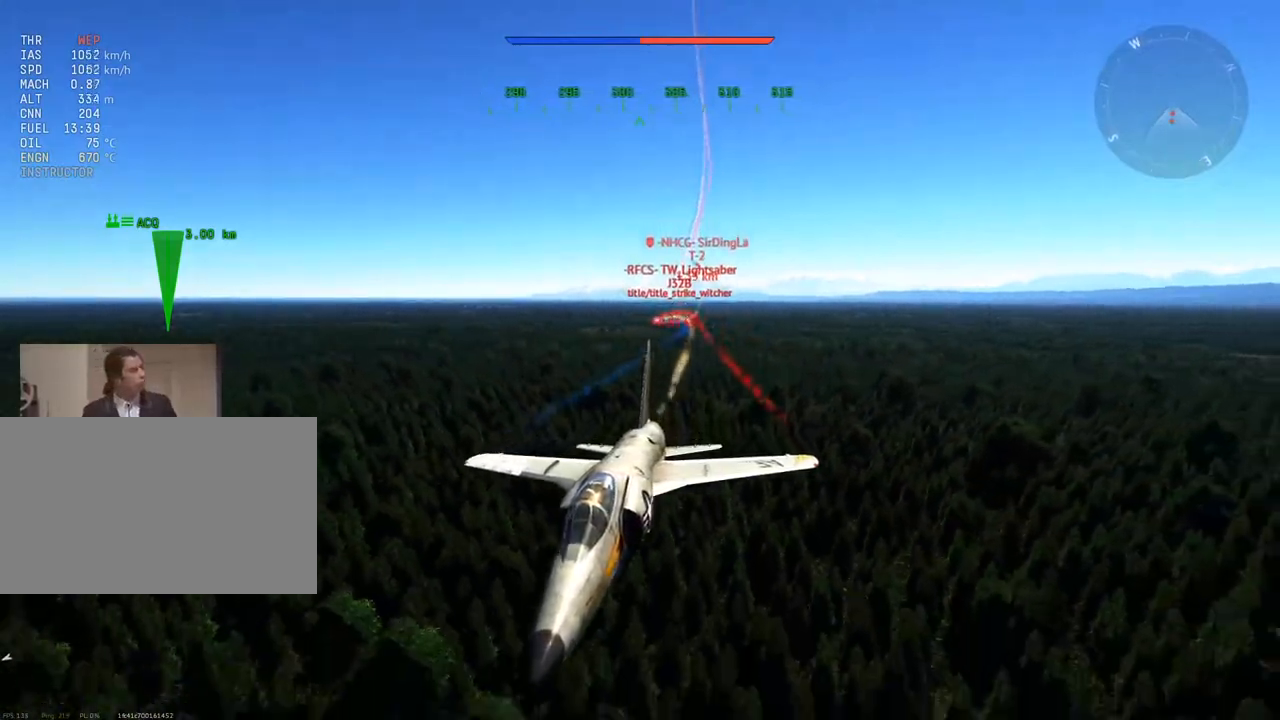
{"keys": ["c", "w"], "mouse": [], "mouse_move": "still", "events": []}
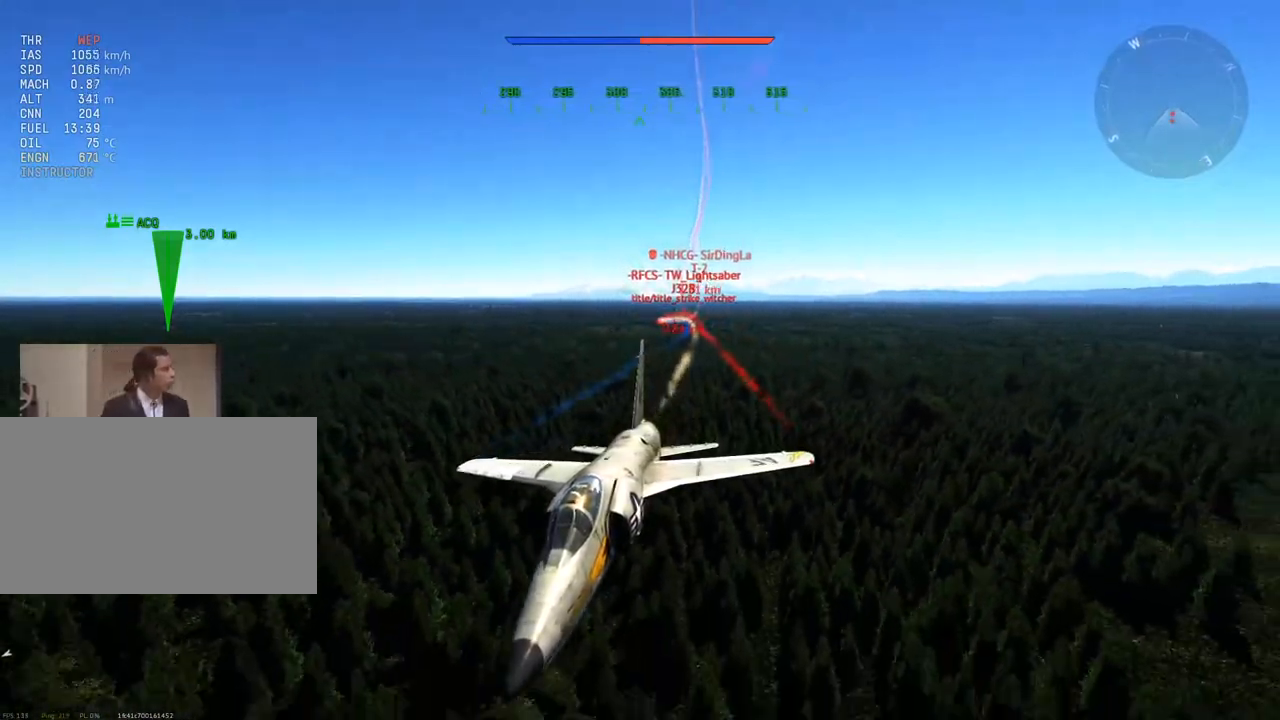
{"keys": ["a", "c", "v", "w"], "mouse": [], "mouse_move": "still", "events": [[250, "a", "down"], [400, "v", "down"]]}
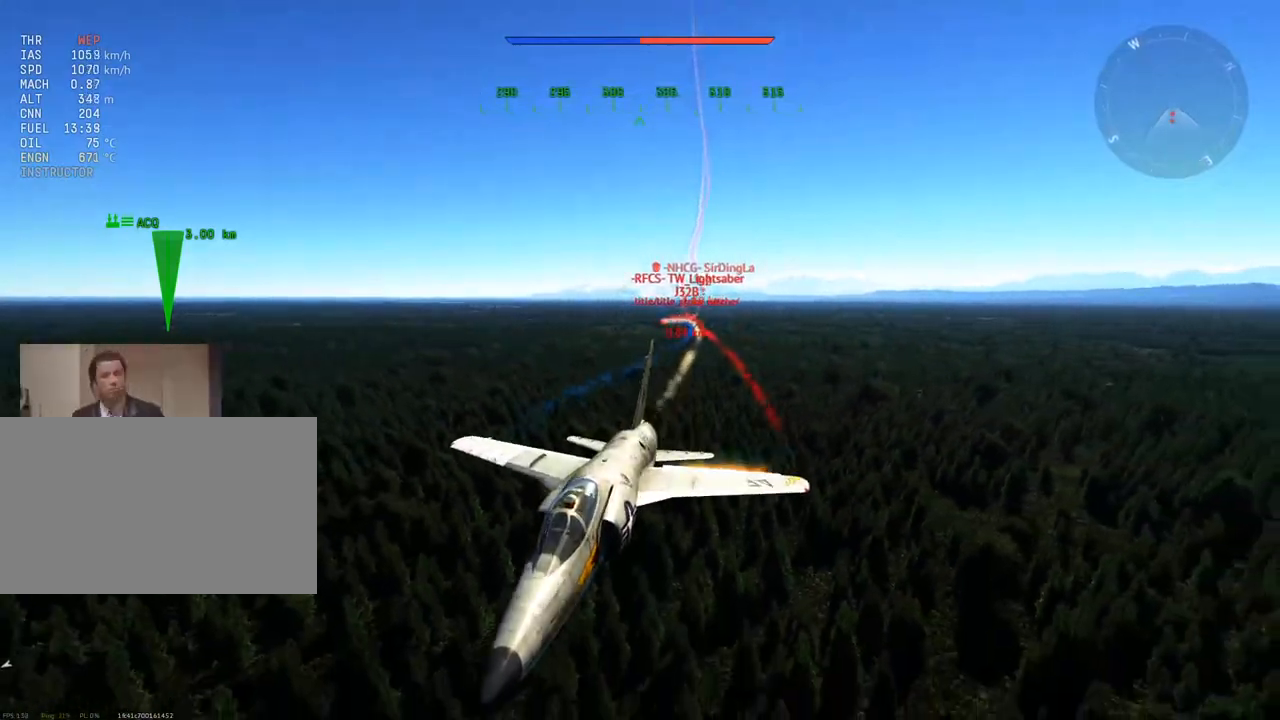
{"keys": ["a", "c", "v", "w"], "mouse": [], "mouse_move": "still", "events": []}
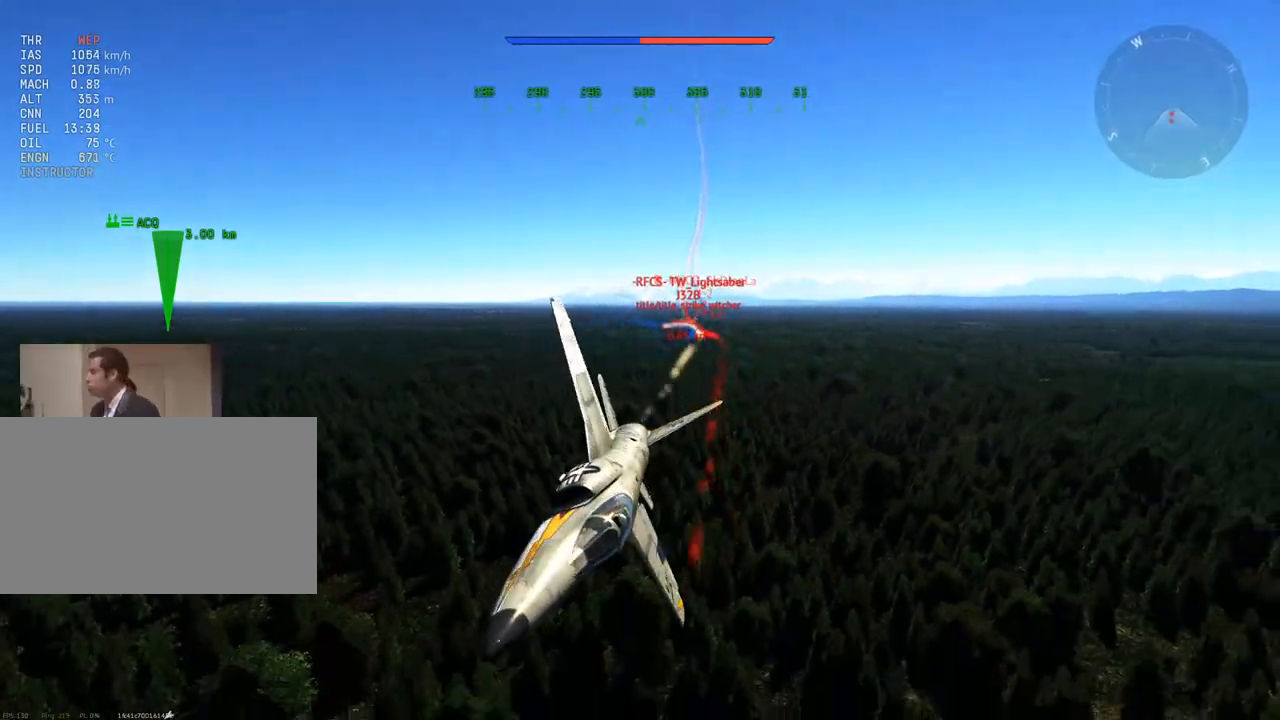
{"keys": ["a", "c", "v", "w"], "mouse": [], "mouse_move": "still", "events": [[17, "v", "up"], [484, "v", "down"]]}
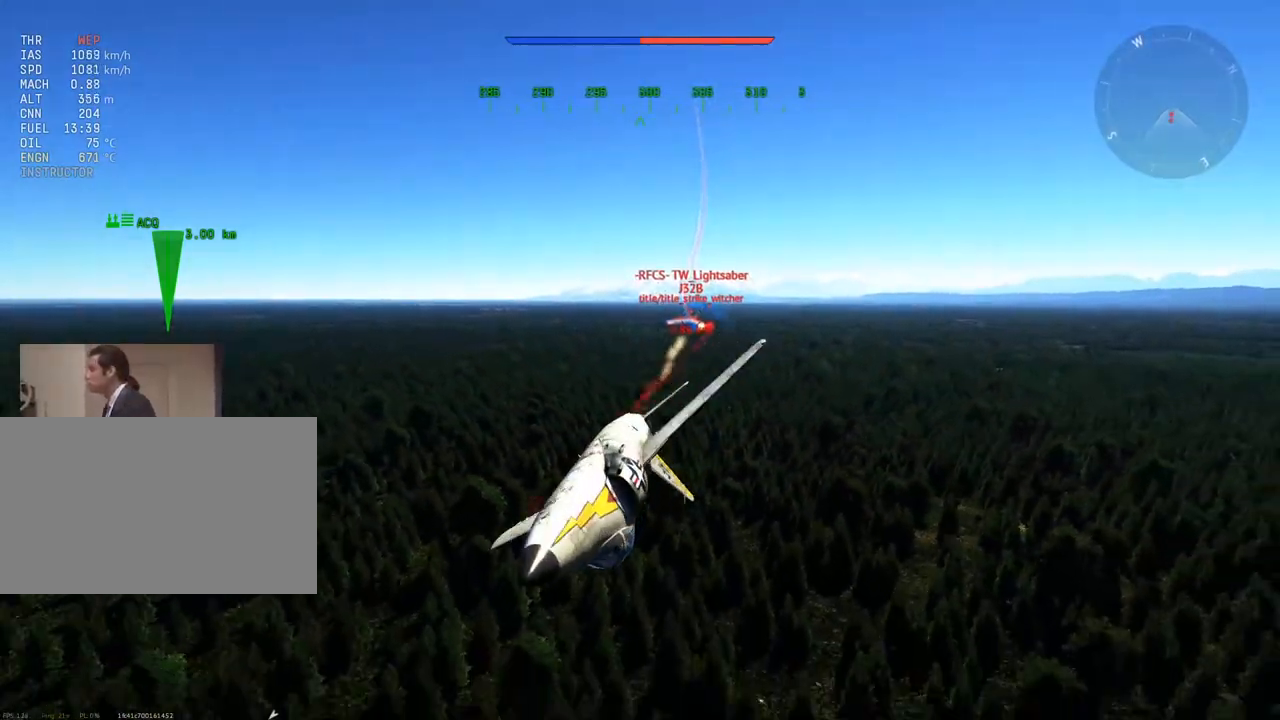
{"keys": ["a", "c", "v", "w"], "mouse": [], "mouse_move": "still", "events": [[317, "v", "up"], [451, "v", "down"]]}
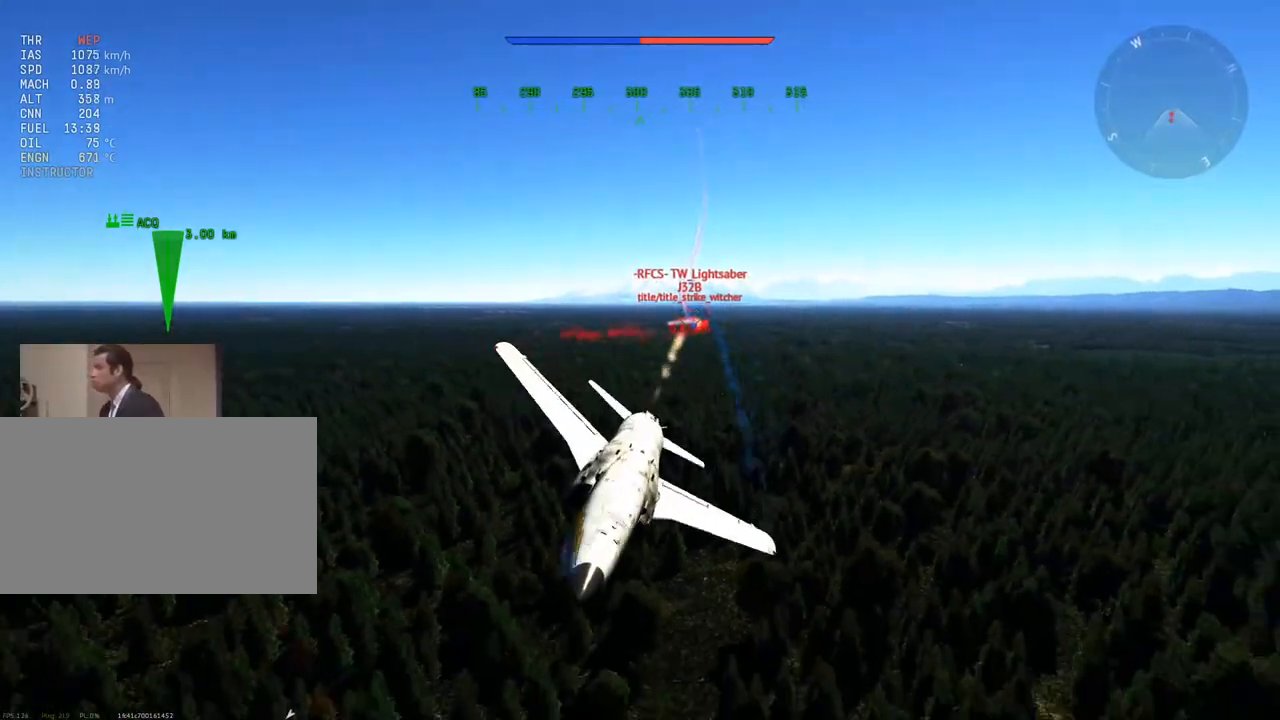
{"keys": ["a", "c", "v", "w"], "mouse": [], "mouse_move": "still", "events": []}
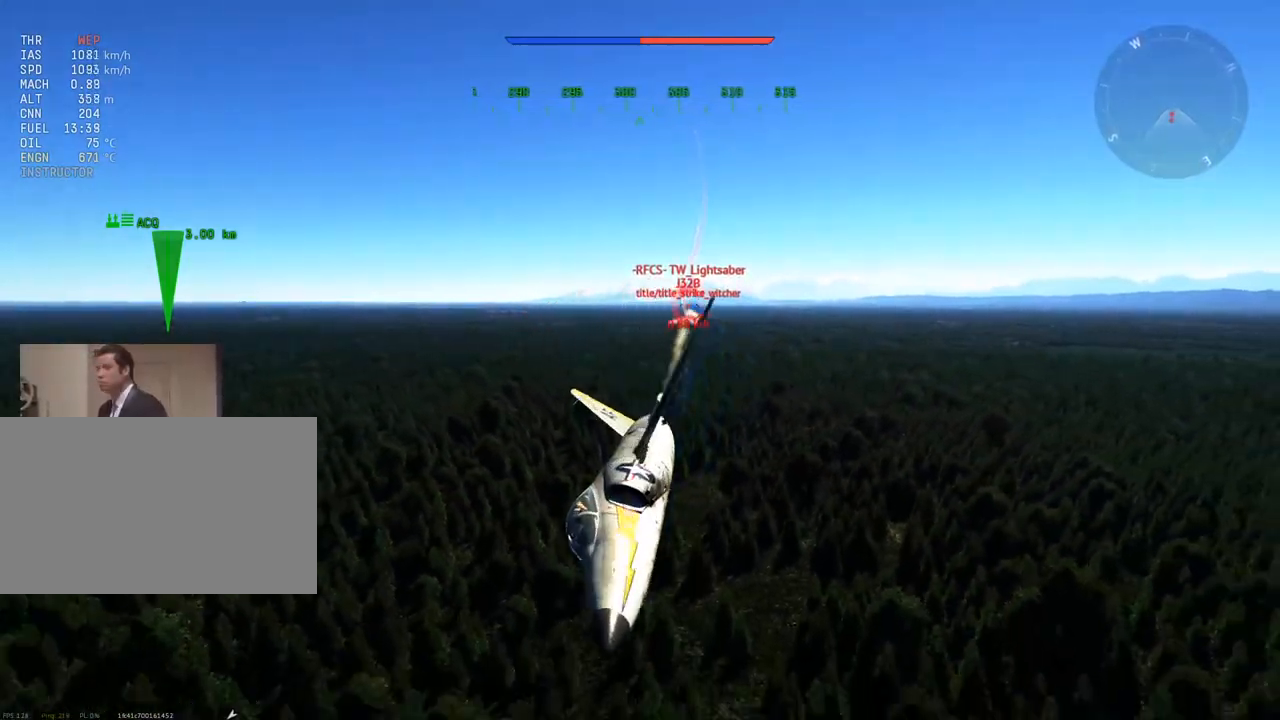
{"keys": ["a", "c", "v", "w"], "mouse": [], "mouse_move": "still", "events": [[17, "v", "up"], [150, "v", "down"]]}